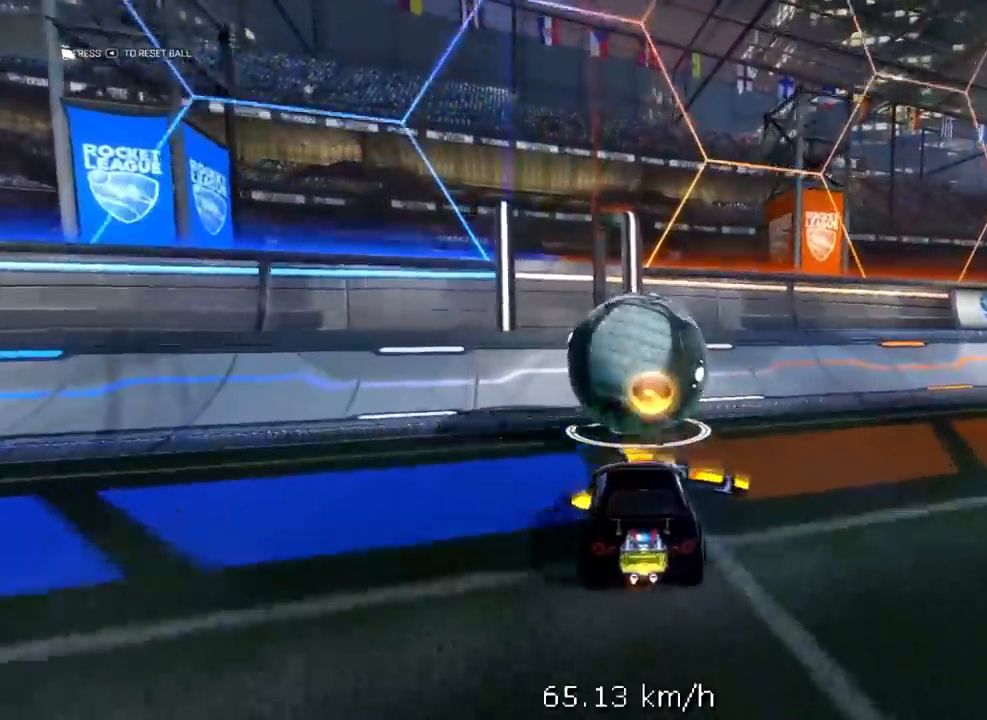
Gameplay with a controller (Xbox layout); each line is a JSON object with the inputs held at the frame after it. "events" lists button and stick changes between this image and that frame as [ms after this image, input, new state], when the widget could be followed in between.
{"buttons": ["R2"], "left_stick": "center", "right_stick": "center", "events": []}
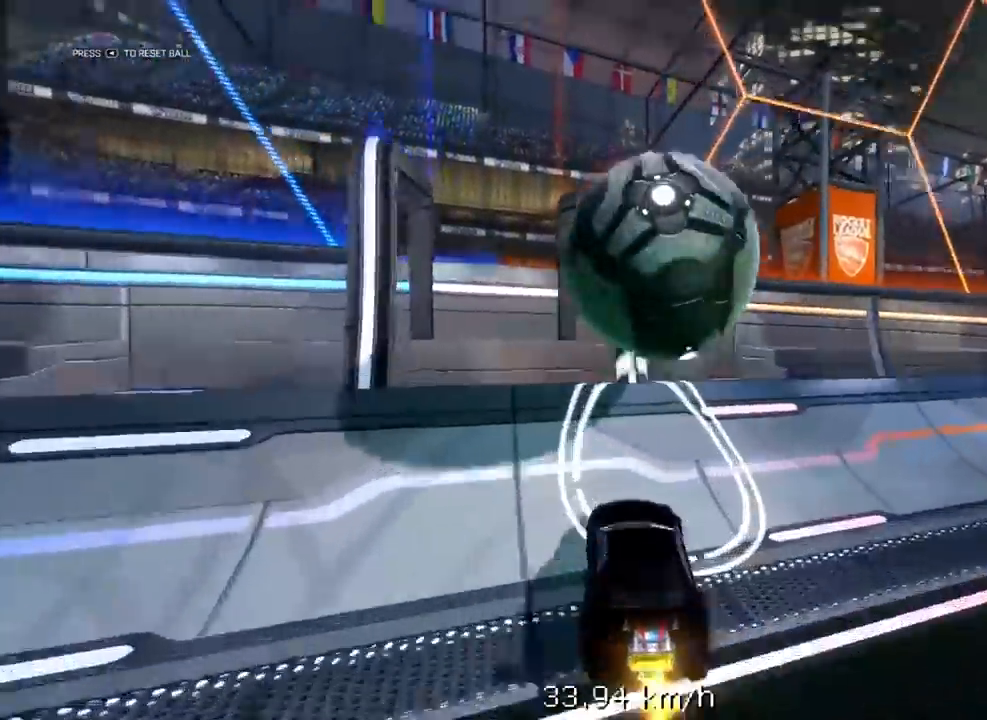
{"buttons": ["R2"], "left_stick": "center", "right_stick": "center", "events": []}
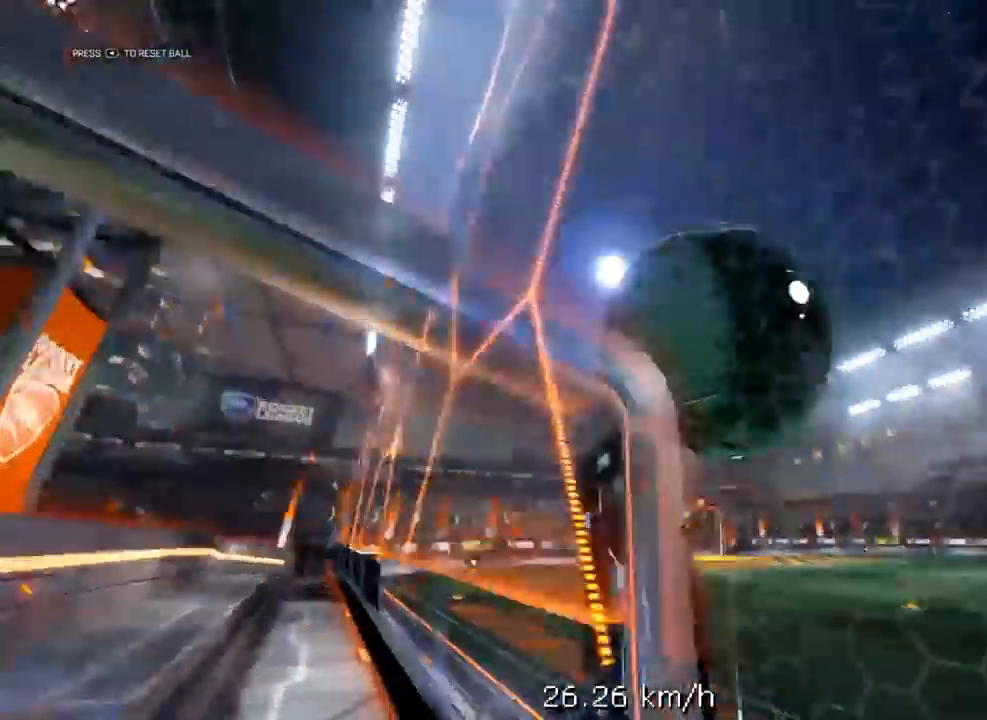
{"buttons": ["A", "L1", "R1", "R2"], "left_stick": "down-left", "right_stick": "center", "events": [[133, "left_stick", "down"], [167, "L1", "down"], [200, "R1", "down"], [267, "A", "down"], [433, "left_stick", "down-left"]]}
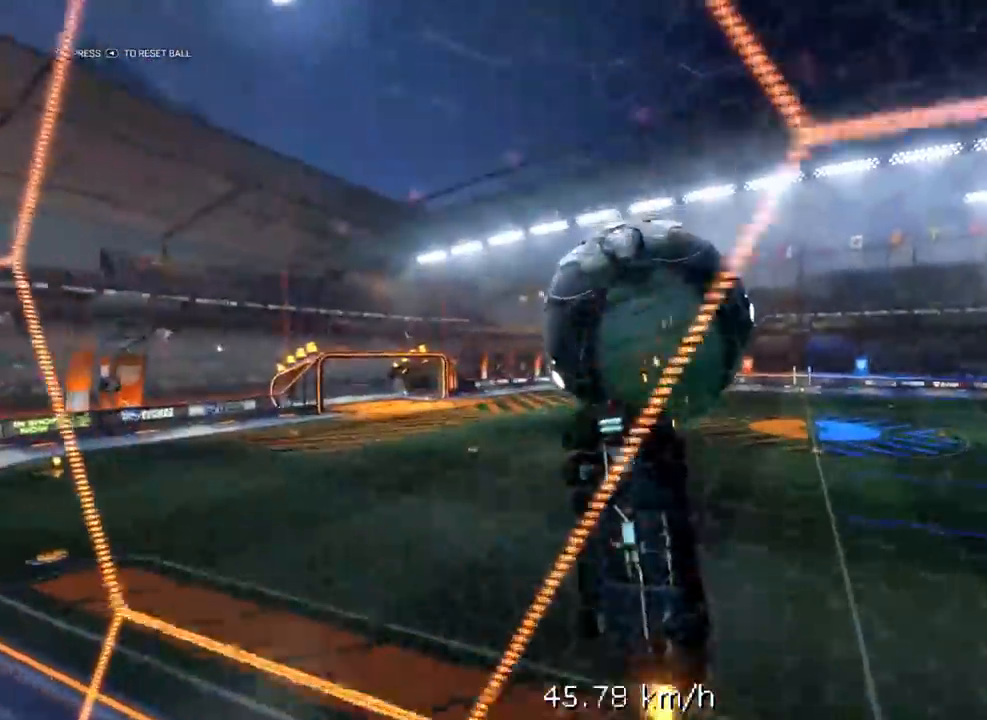
{"buttons": ["L1", "R2"], "left_stick": "up", "right_stick": "center", "events": [[33, "A", "up"], [33, "R1", "up"], [133, "left_stick", "left"], [233, "left_stick", "up-left"], [333, "left_stick", "up"]]}
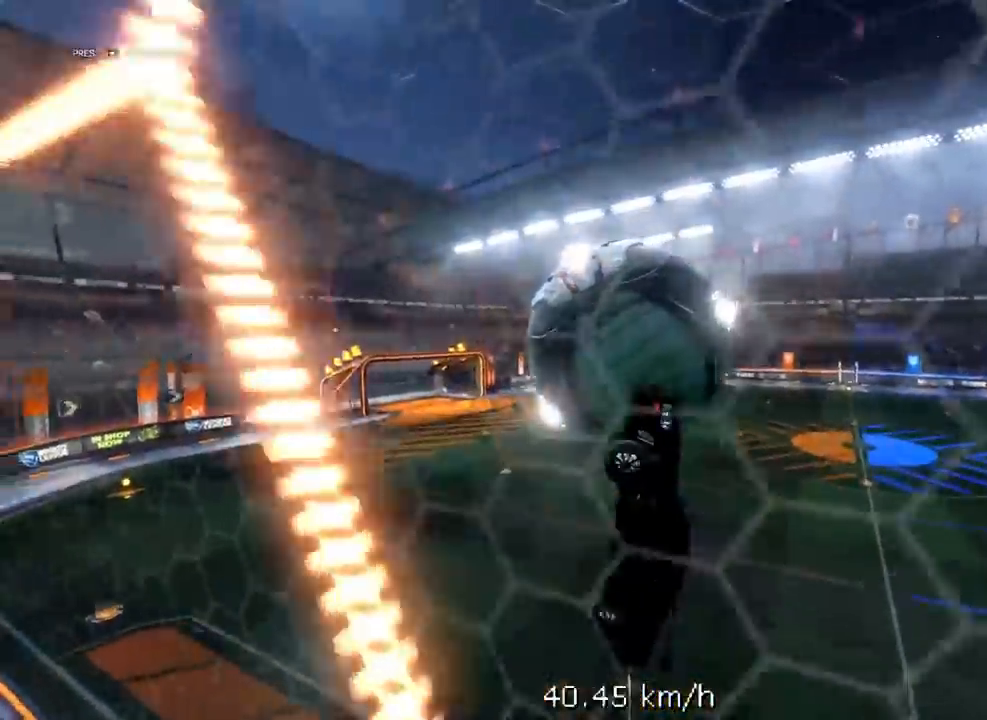
{"buttons": ["X", "L1", "R1", "R2"], "left_stick": "left", "right_stick": "center", "events": [[33, "R1", "down"], [367, "left_stick", "up-left"], [467, "X", "down"], [467, "left_stick", "left"]]}
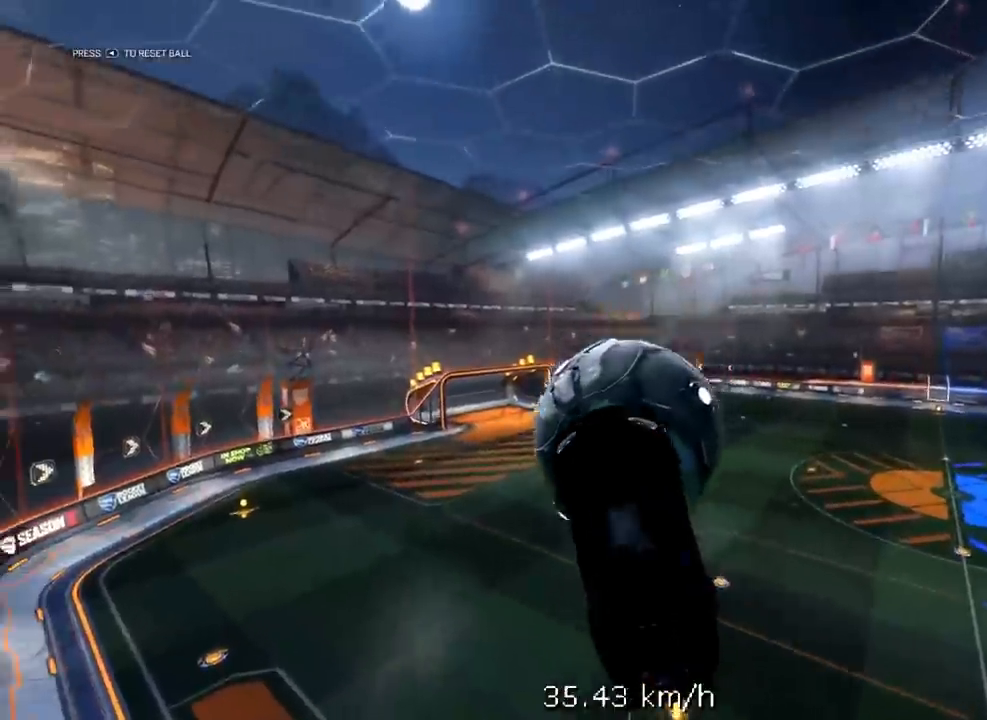
{"buttons": ["X", "R2"], "left_stick": "left", "right_stick": "center", "events": [[167, "R1", "up"], [433, "L1", "up"]]}
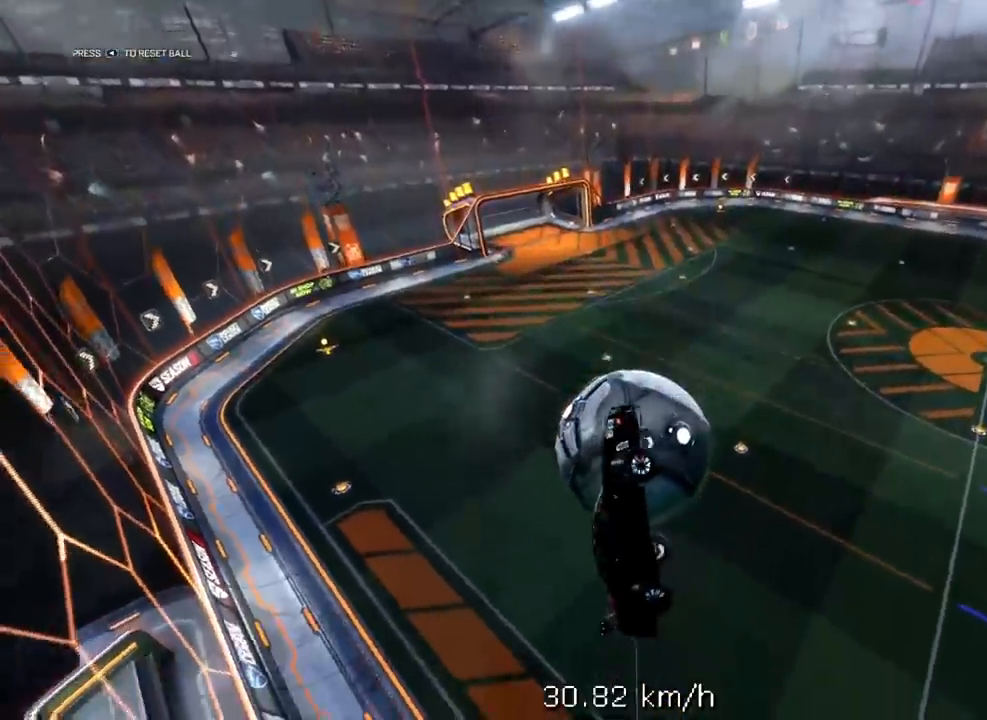
{"buttons": ["X", "R2"], "left_stick": "down", "right_stick": "center", "events": [[33, "left_stick", "center"], [200, "left_stick", "down"]]}
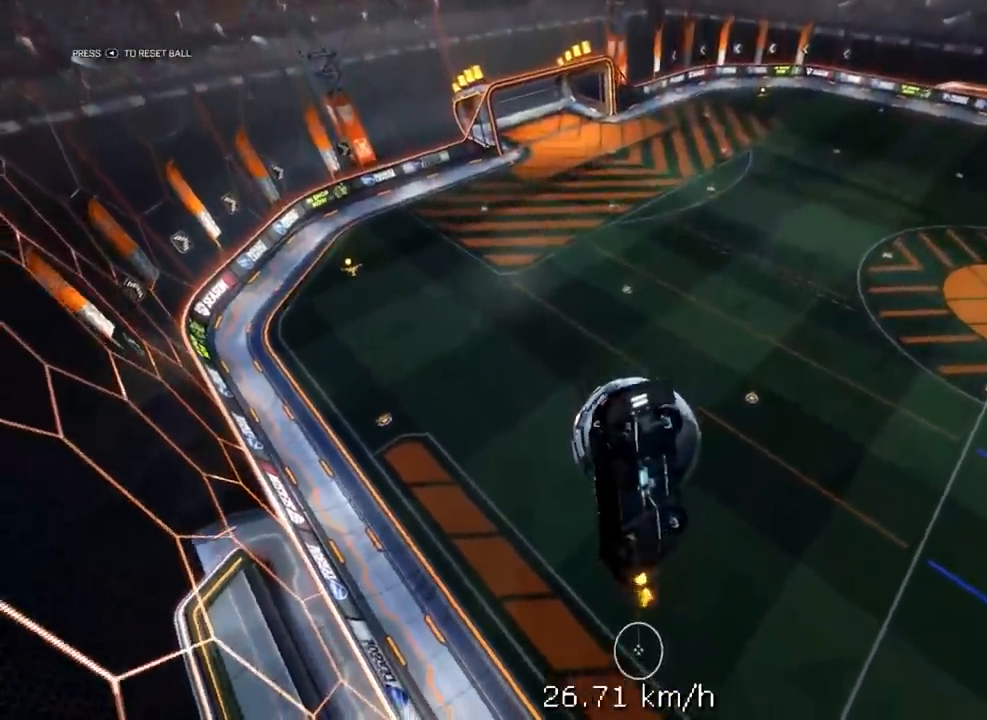
{"buttons": ["L2"], "left_stick": "center", "right_stick": "center", "events": [[33, "L2", "down"], [267, "R2", "up"], [300, "left_stick", "center"], [433, "X", "up"]]}
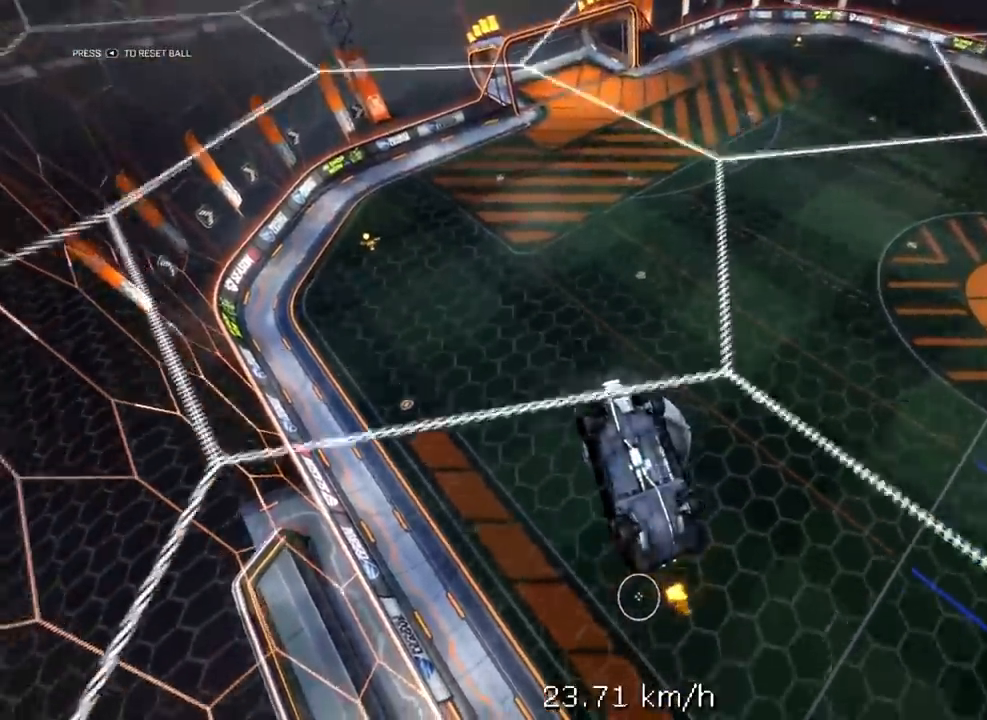
{"buttons": [], "left_stick": "center", "right_stick": "center", "events": [[100, "left_stick", "left"], [400, "L2", "up"], [467, "left_stick", "center"]]}
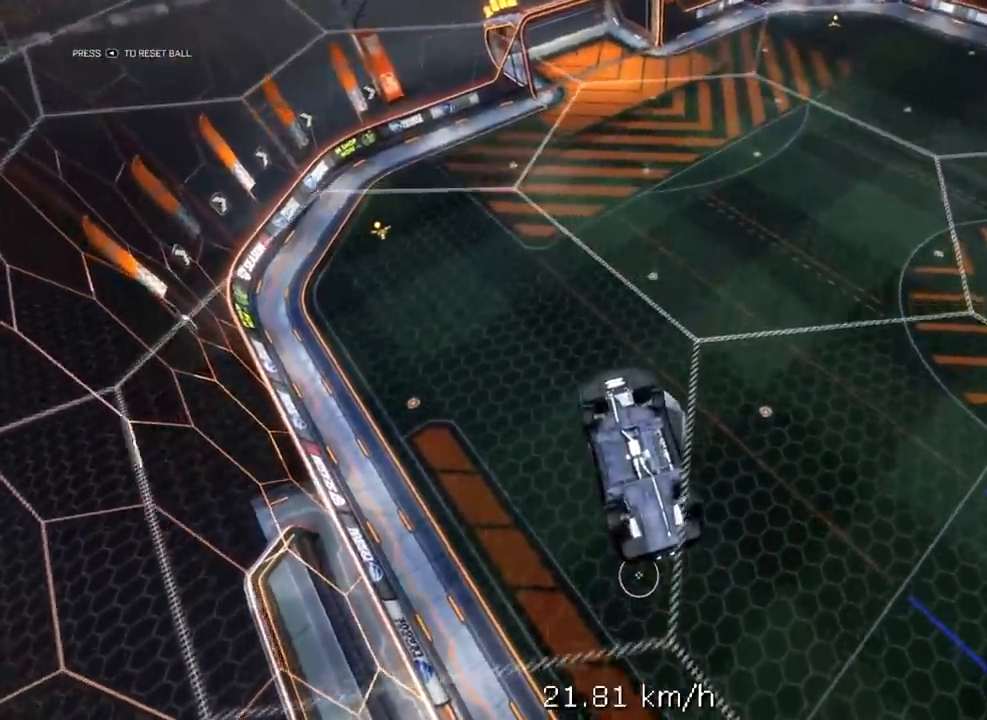
{"buttons": [], "left_stick": "up-left", "right_stick": "center", "events": [[367, "left_stick", "left"], [433, "left_stick", "up-left"]]}
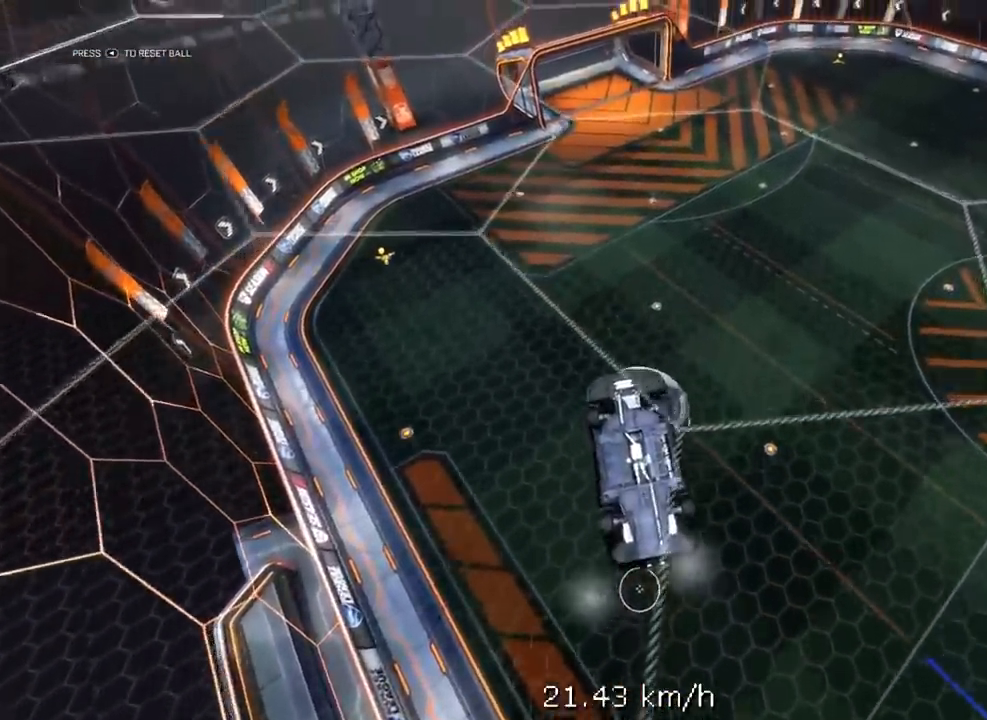
{"buttons": ["R2"], "left_stick": "center", "right_stick": "center", "events": [[133, "R2", "down"], [133, "left_stick", "center"], [200, "R1", "down"], [467, "R1", "up"]]}
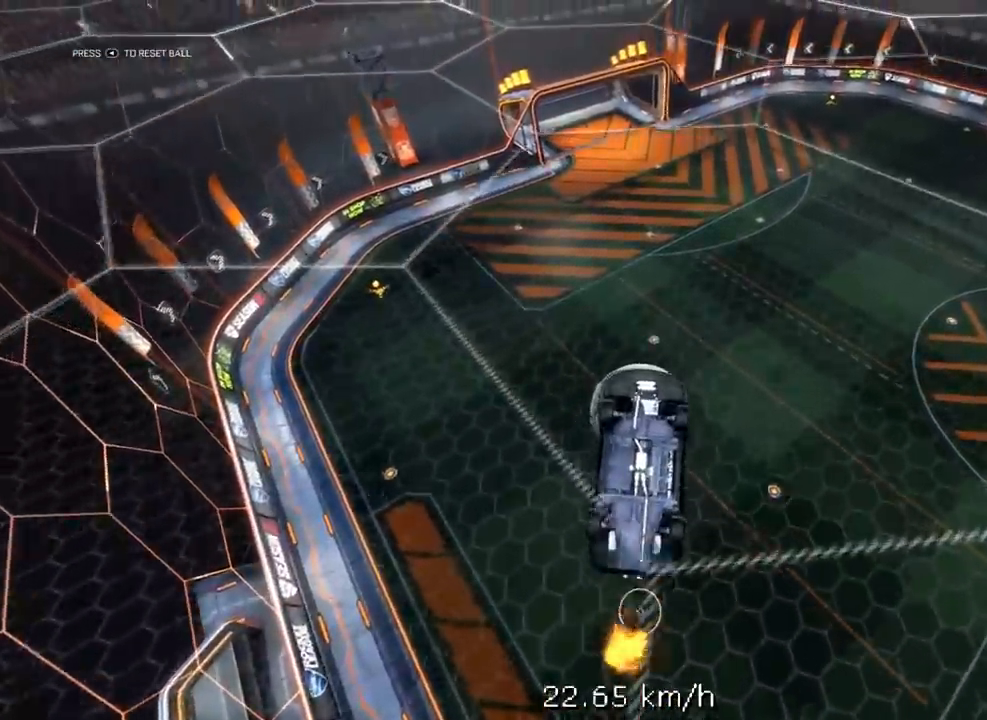
{"buttons": [], "left_stick": "center", "right_stick": "center", "events": [[133, "R2", "up"], [133, "left_stick", "down-right"], [233, "left_stick", "right"], [467, "left_stick", "center"]]}
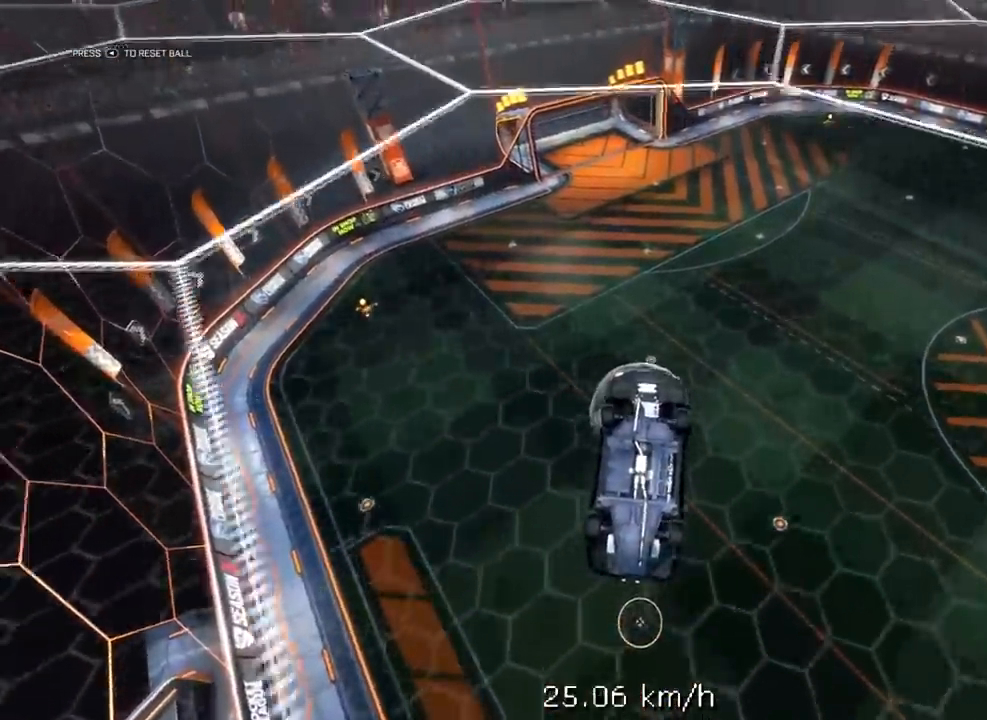
{"buttons": [], "left_stick": "down-left", "right_stick": "center", "events": [[167, "R2", "down"], [200, "R1", "down"], [333, "R1", "up"], [333, "R2", "up"], [433, "left_stick", "down-left"]]}
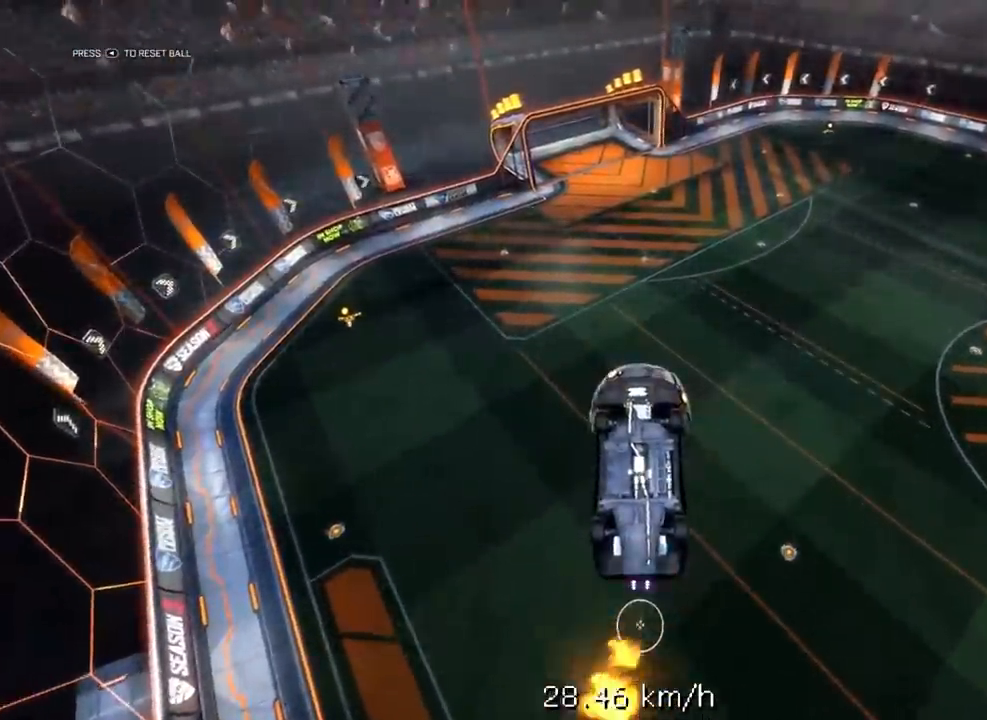
{"buttons": [], "left_stick": "center", "right_stick": "center", "events": [[233, "left_stick", "center"]]}
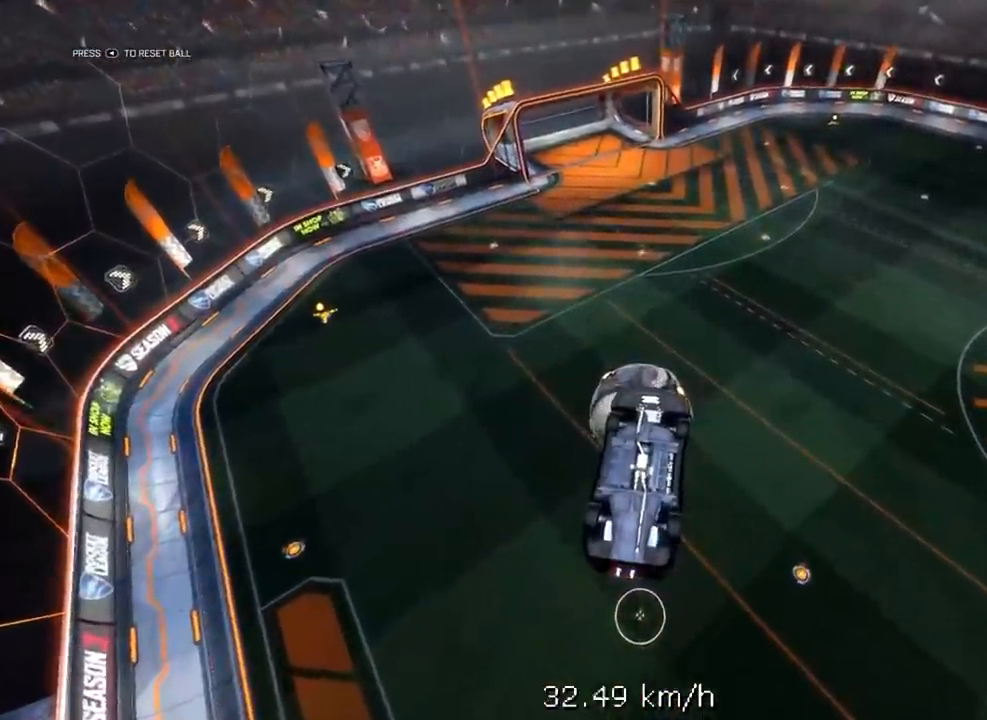
{"buttons": ["R2"], "left_stick": "center", "right_stick": "center", "events": [[200, "R2", "down"], [200, "left_stick", "right"], [367, "R1", "down"], [433, "left_stick", "center"], [500, "R1", "up"]]}
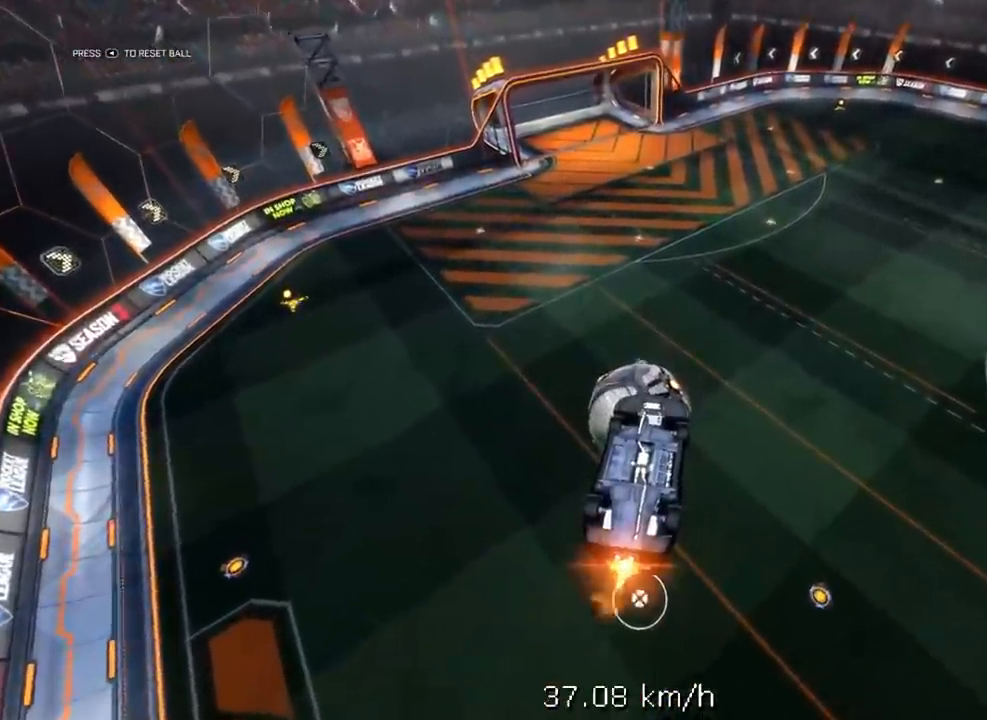
{"buttons": [], "left_stick": "center", "right_stick": "center", "events": [[33, "R2", "up"], [233, "left_stick", "down"], [500, "left_stick", "center"]]}
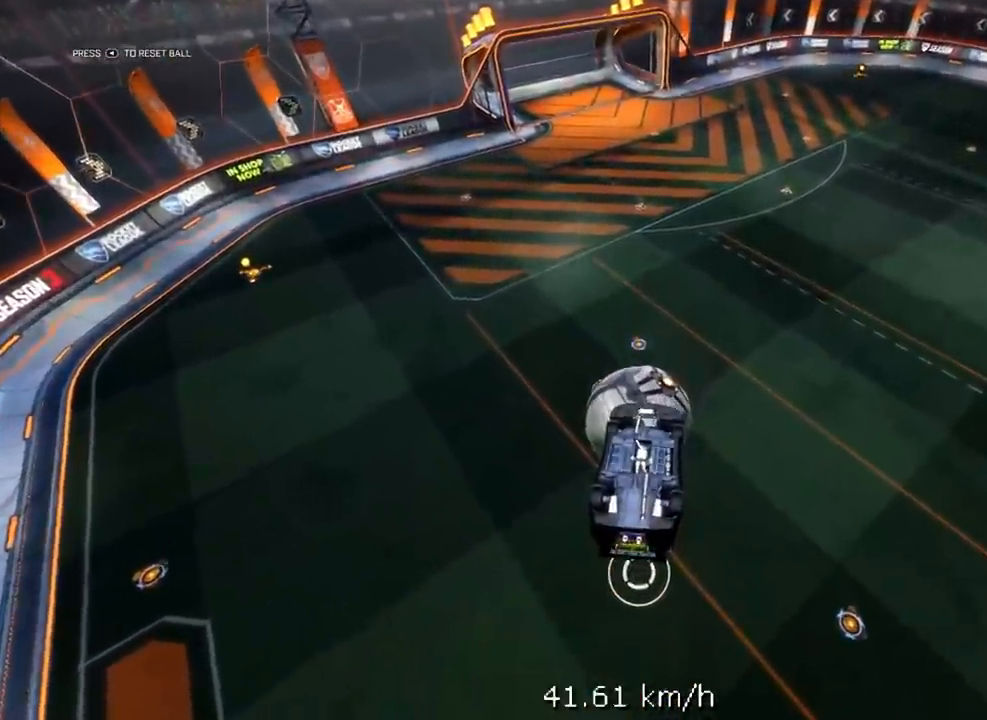
{"buttons": ["Y", "R1", "R2"], "left_stick": "center", "right_stick": "center", "events": [[200, "left_stick", "down"], [333, "R2", "down"], [333, "left_stick", "center"], [367, "R1", "down"], [500, "Y", "down"]]}
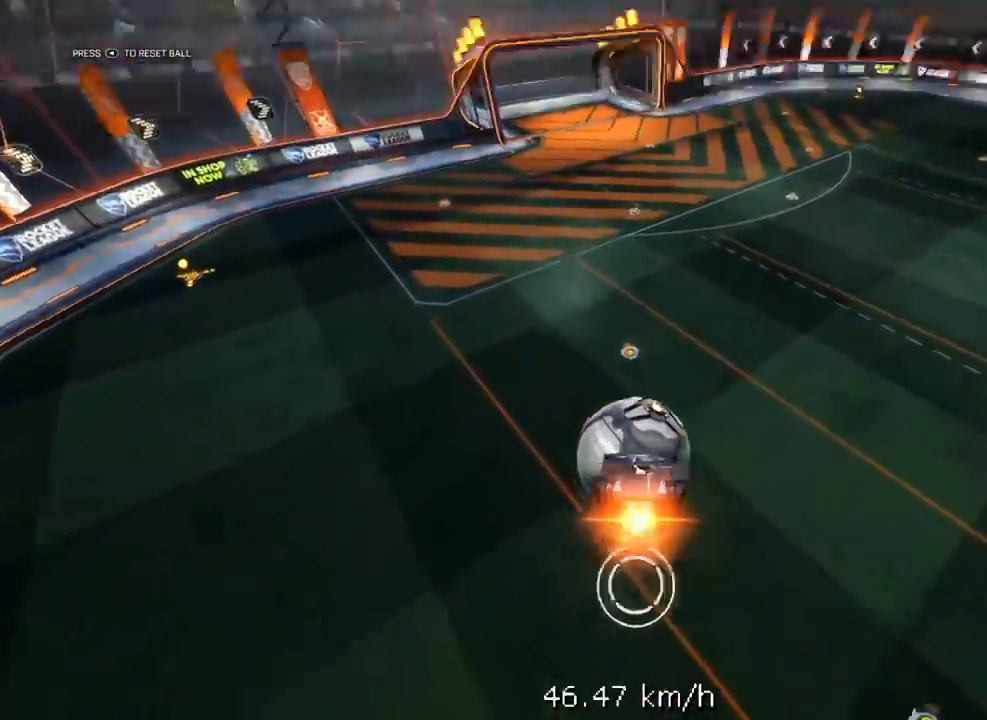
{"buttons": ["R1", "R2"], "left_stick": "up", "right_stick": "center", "events": [[300, "Y", "up"], [300, "left_stick", "up"]]}
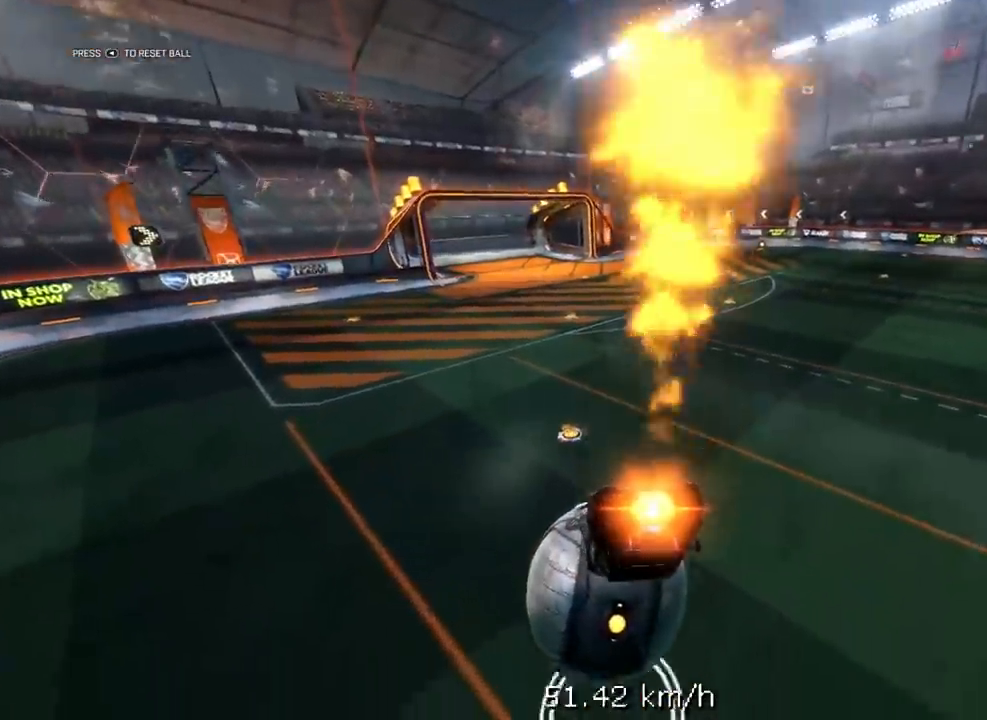
{"buttons": ["A", "R1", "R2", "L3"], "left_stick": "down", "right_stick": "center", "events": [[200, "A", "down"], [200, "L3", "down"], [300, "left_stick", "down"]]}
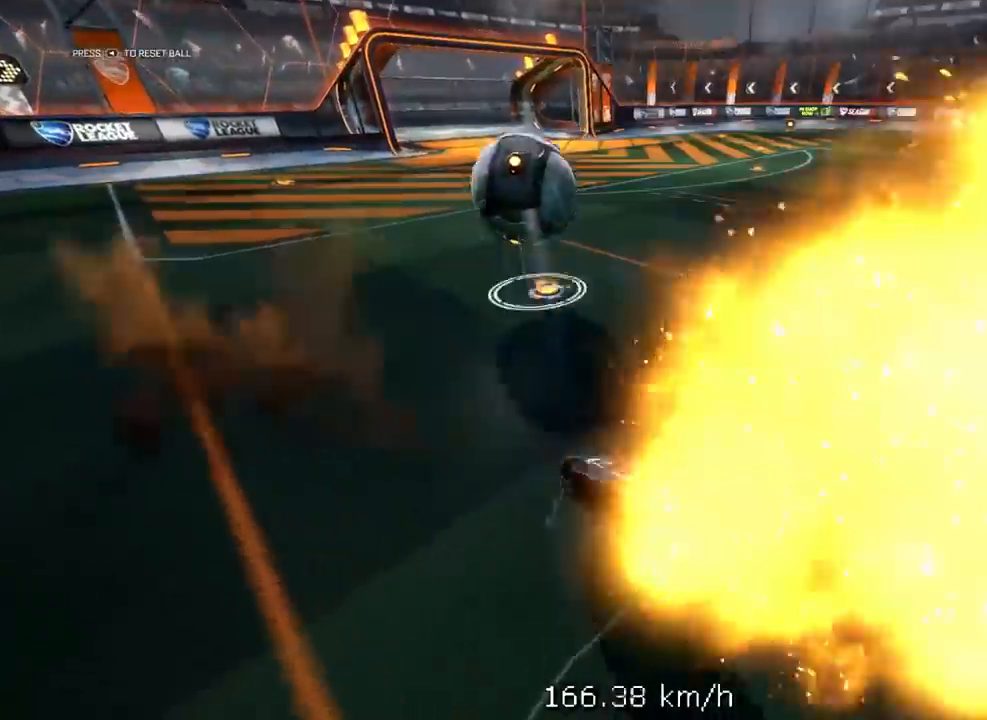
{"buttons": ["R1", "R2", "L3"], "left_stick": "down", "right_stick": "center", "events": [[433, "A", "up"]]}
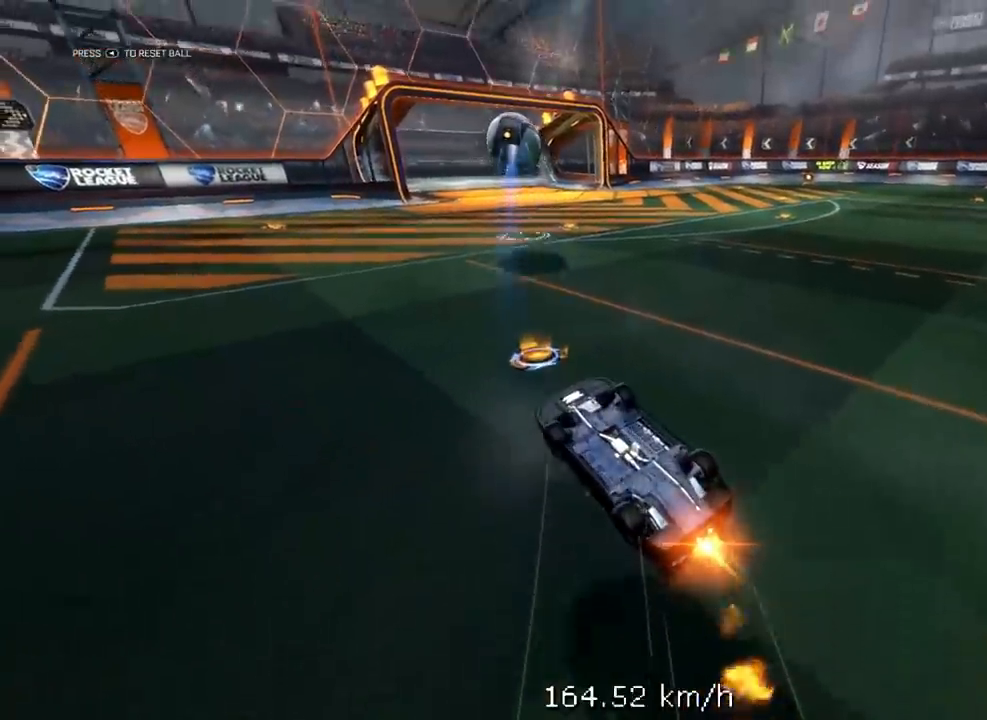
{"buttons": ["R1", "R2", "L3"], "left_stick": "down", "right_stick": "center", "events": []}
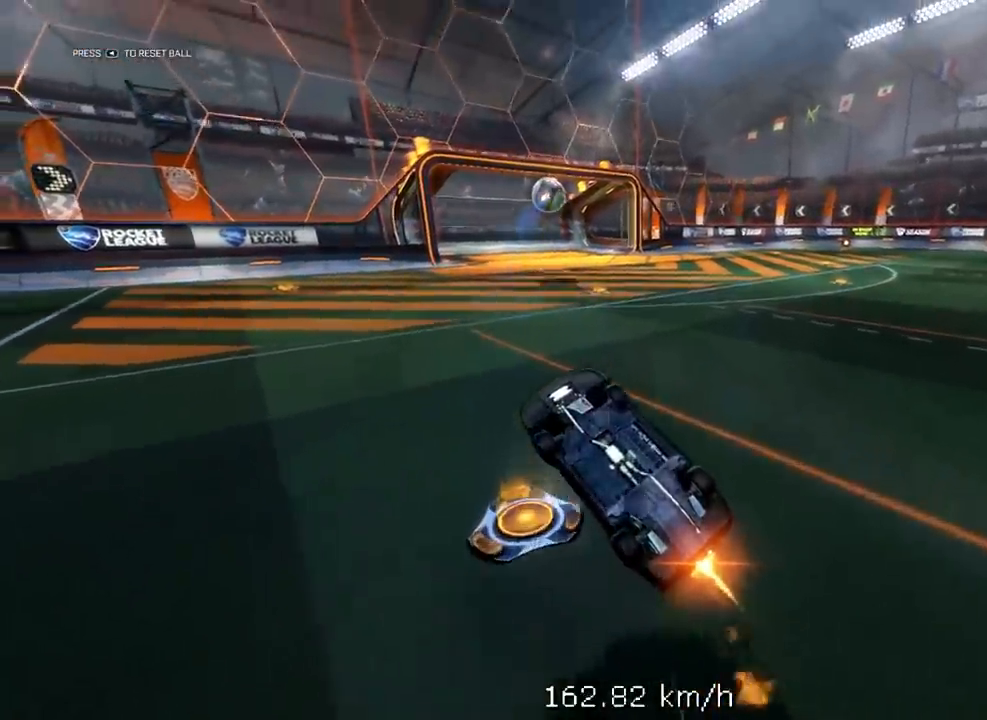
{"buttons": ["R1", "R2", "L3"], "left_stick": "down", "right_stick": "center", "events": []}
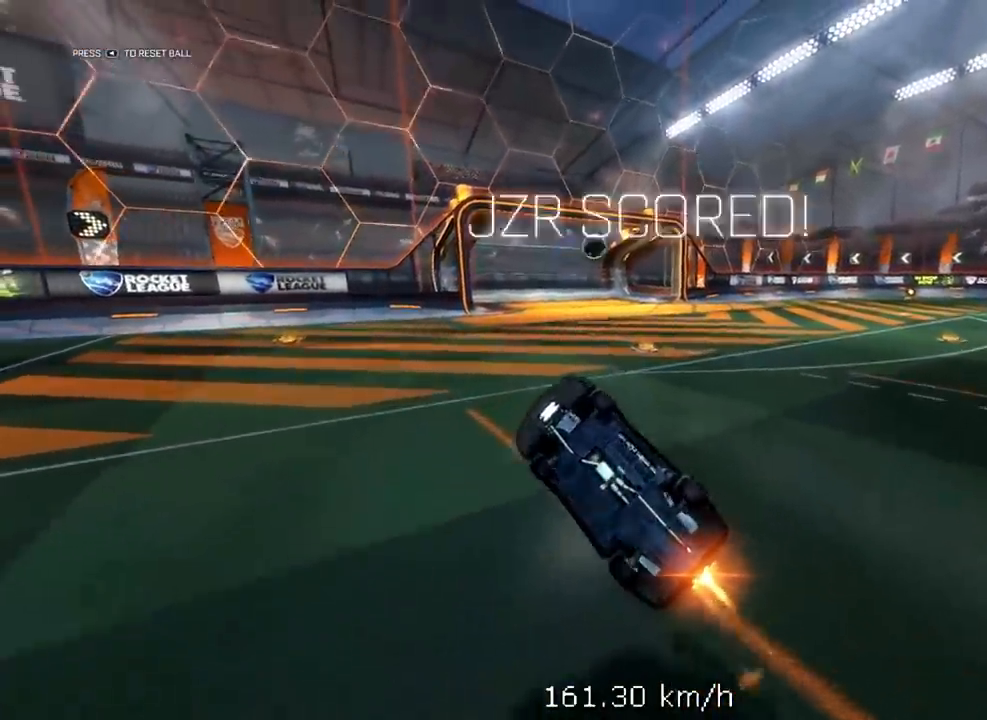
{"buttons": ["R1", "R2", "L3"], "left_stick": "down", "right_stick": "center", "events": []}
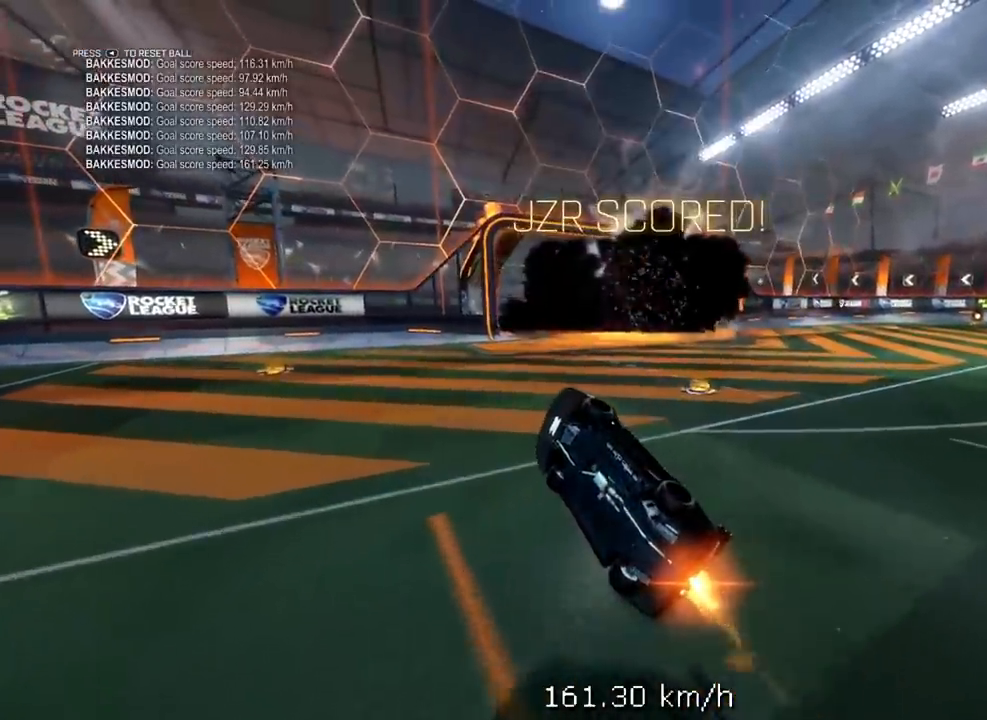
{"buttons": ["R1", "R2", "L3"], "left_stick": "down", "right_stick": "center", "events": []}